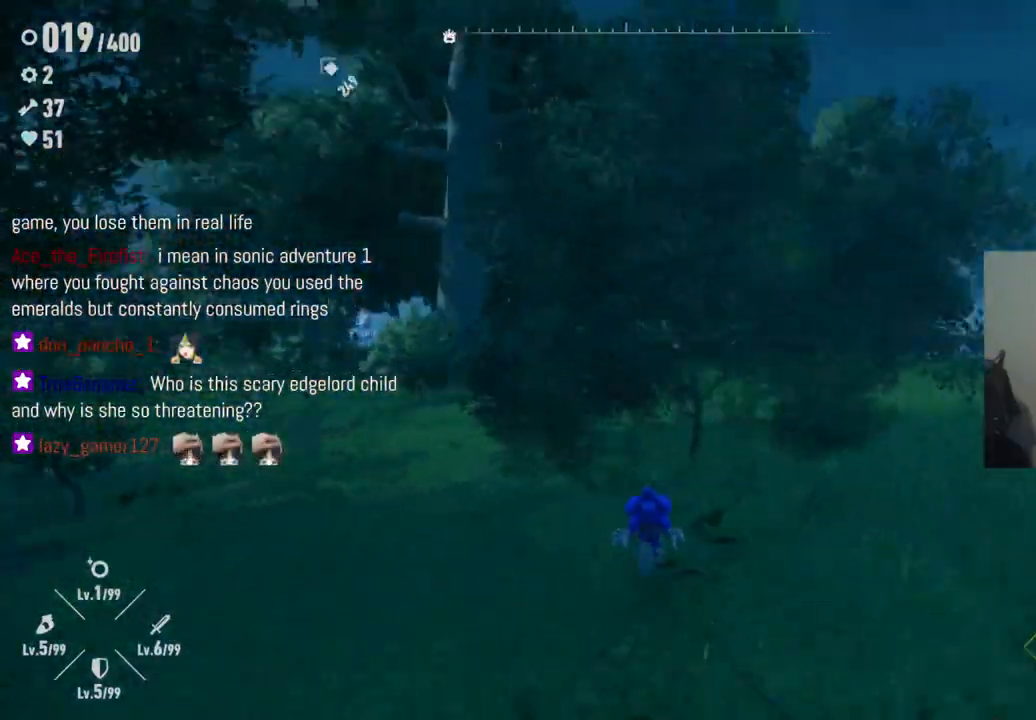
Gameplay with a controller (Xbox layout); each line is a JSON object with the inputs held at the frame after it (dt_ms = milliseconds from this image to that frame). "events" lists button and stick changes between this image and that frame as [ms after this image, input, new state], when the widget could be followed in between. Not read: A L3 R3.
{"dt_ms": 500, "buttons": [], "left_stick": "up", "right_stick": "center", "events": [[233, "right_stick", "center"]]}
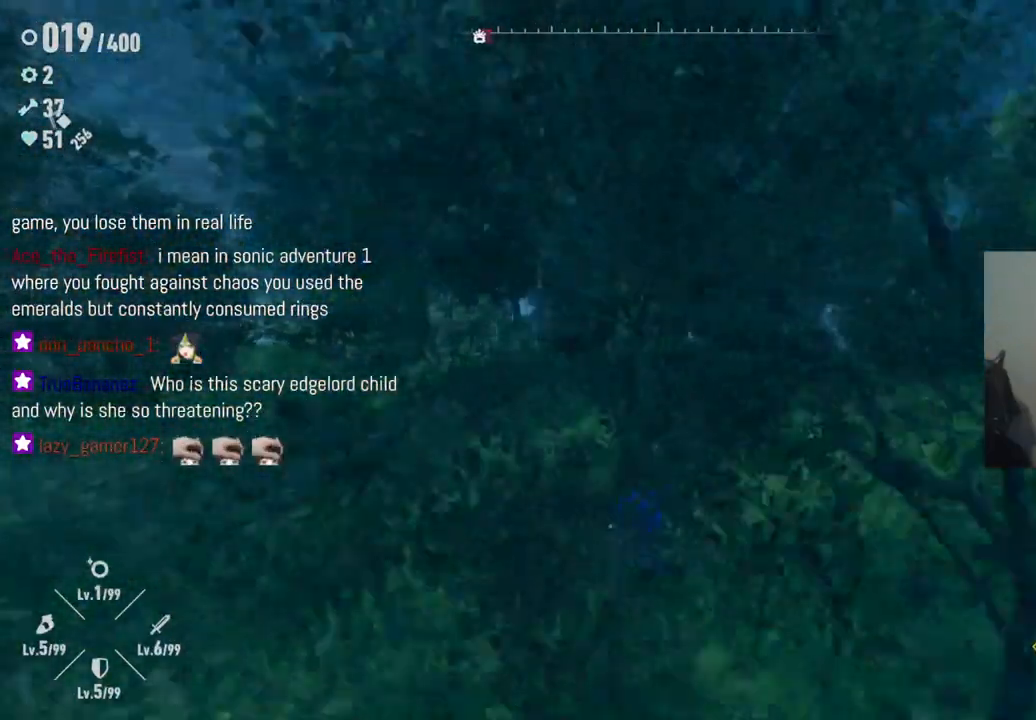
{"dt_ms": 500, "buttons": [], "left_stick": "up", "right_stick": "center", "events": []}
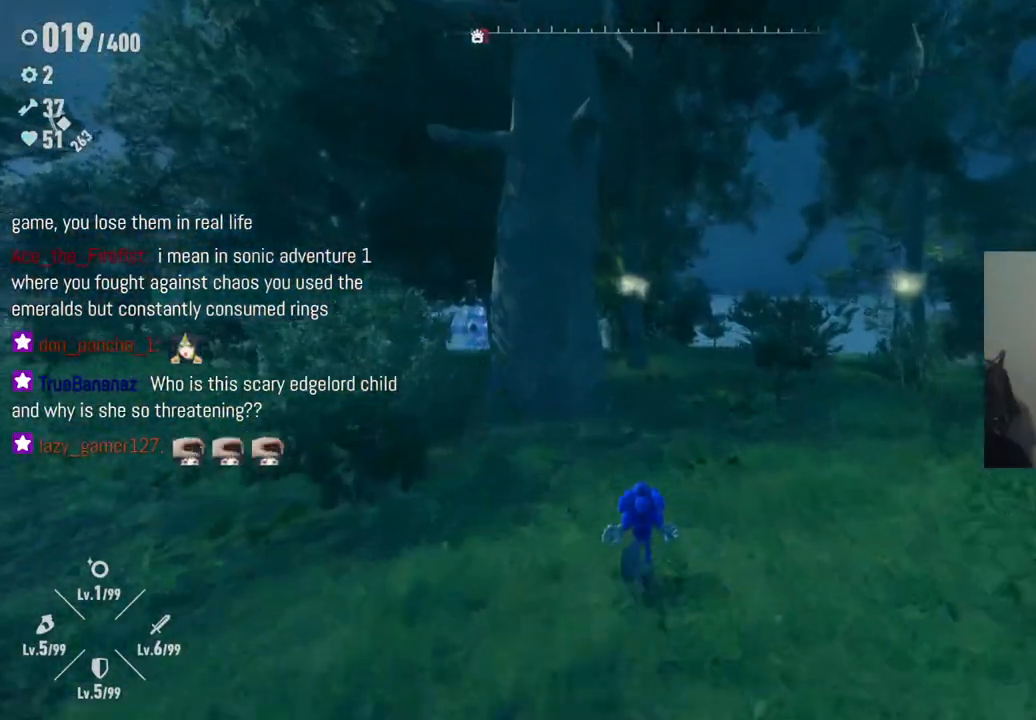
{"dt_ms": 500, "buttons": [], "left_stick": "up", "right_stick": "down", "events": [[400, "right_stick", "down"]]}
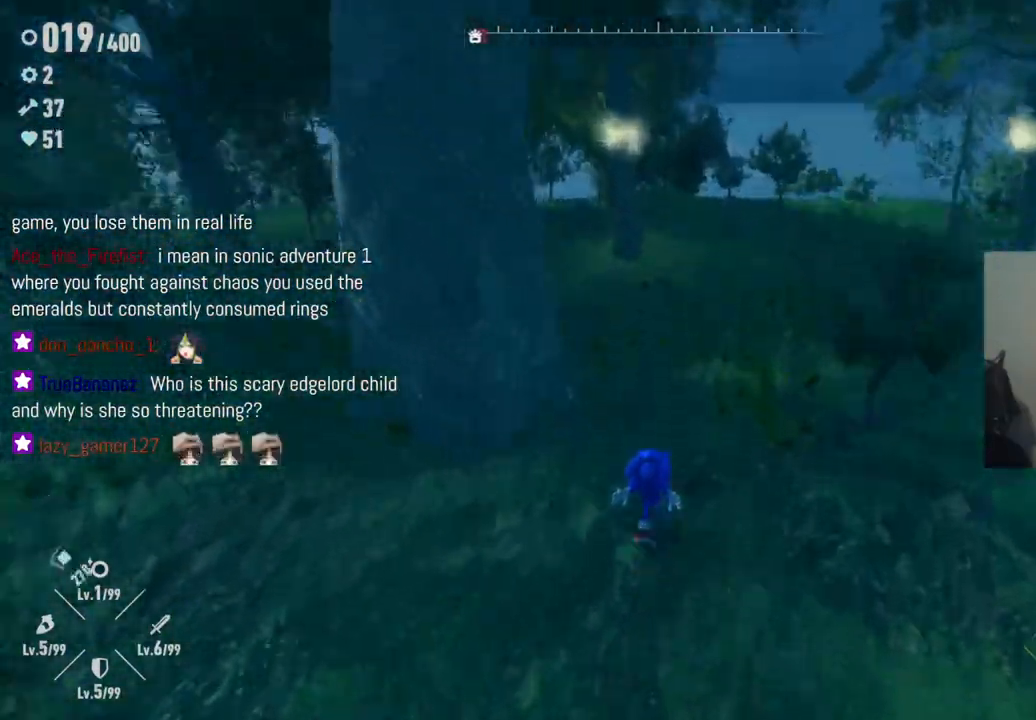
{"dt_ms": 500, "buttons": [], "left_stick": "up", "right_stick": "center", "events": [[150, "right_stick", "center"]]}
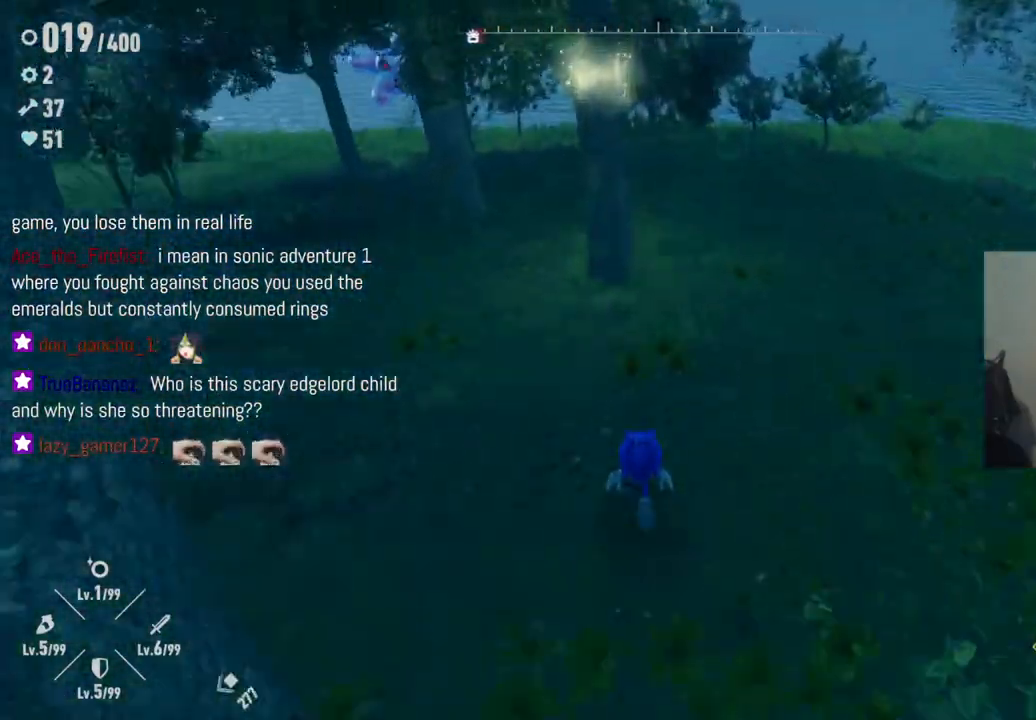
{"dt_ms": 500, "buttons": ["Y"], "left_stick": "up", "right_stick": "center", "events": [[67, "left_stick", "up-left"], [200, "Y", "down"], [433, "left_stick", "up"]]}
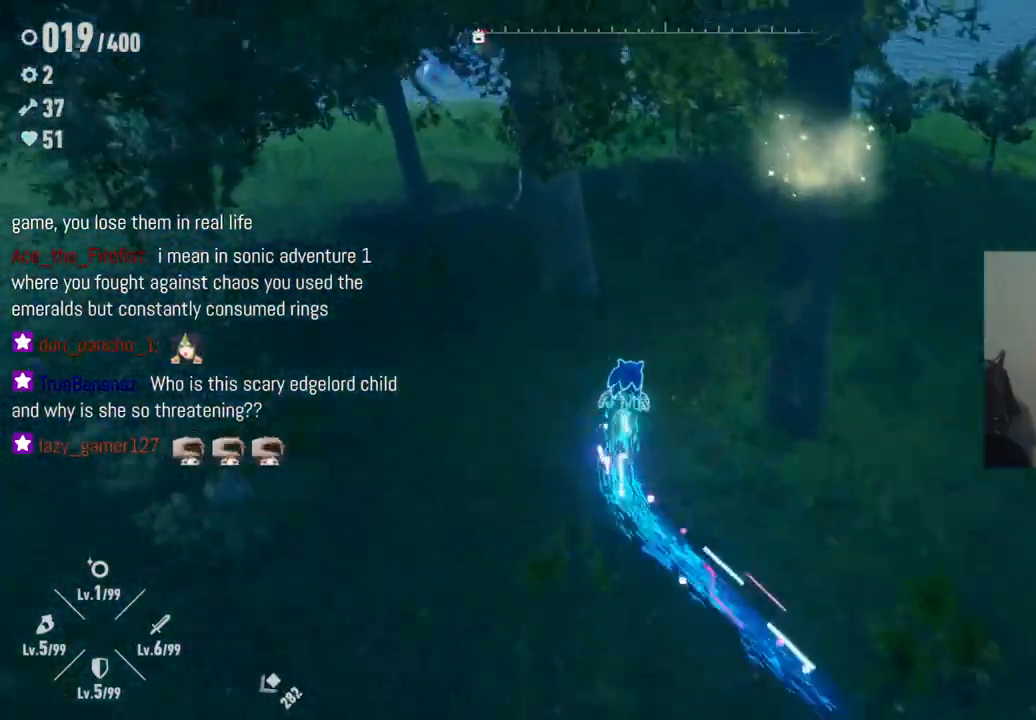
{"dt_ms": 500, "buttons": ["Y"], "left_stick": "right", "right_stick": "center", "events": [[50, "left_stick", "up-right"], [283, "left_stick", "right"]]}
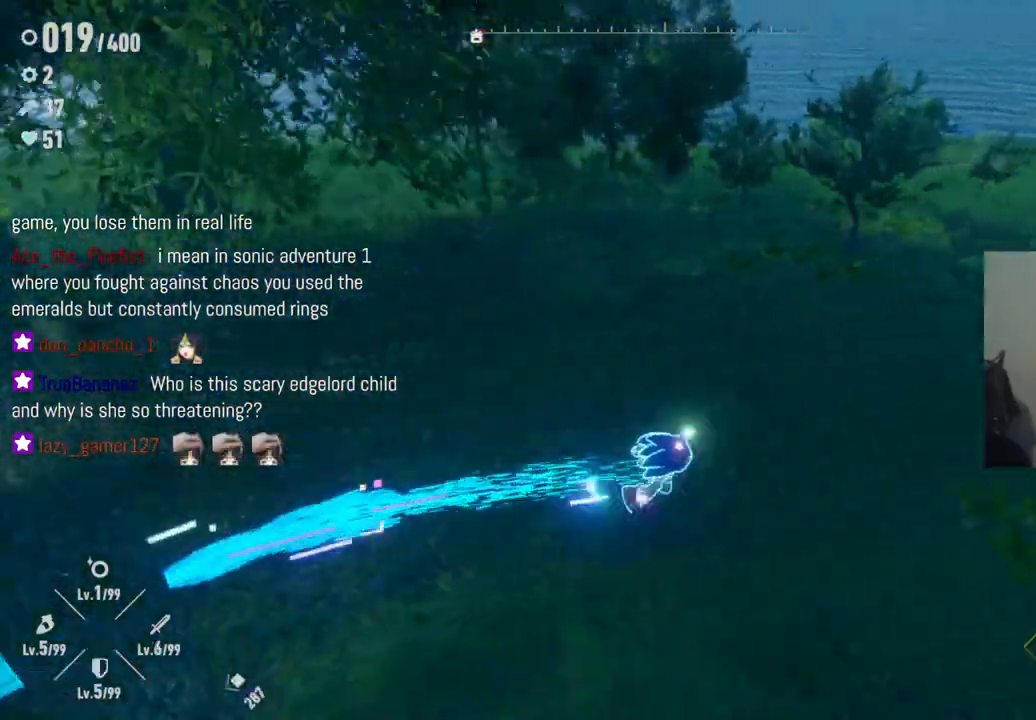
{"dt_ms": 500, "buttons": ["Y"], "left_stick": "right", "right_stick": "center", "events": []}
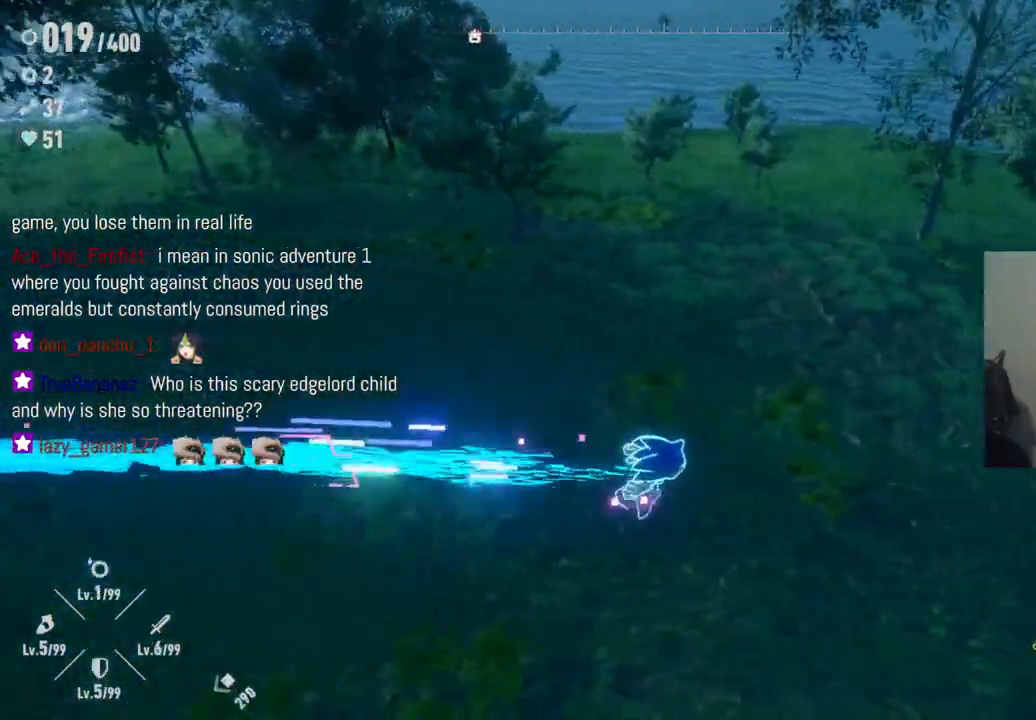
{"dt_ms": 500, "buttons": ["Y"], "left_stick": "down", "right_stick": "center", "events": [[83, "left_stick", "down-right"], [417, "left_stick", "down"]]}
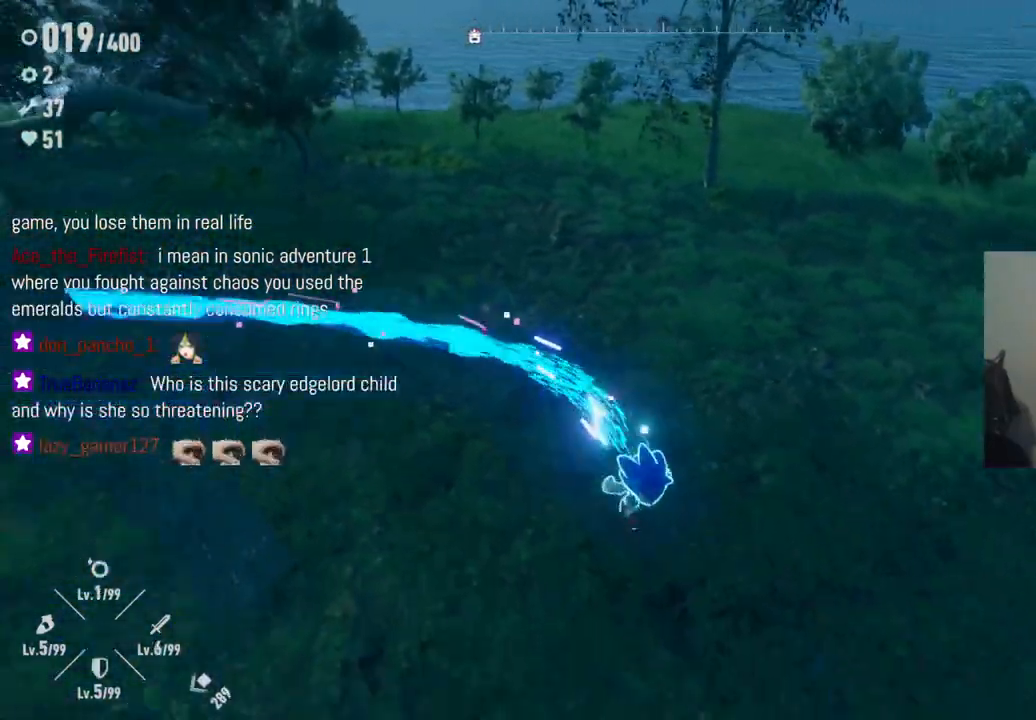
{"dt_ms": 500, "buttons": ["Y"], "left_stick": "left", "right_stick": "center", "events": [[200, "left_stick", "down-left"], [400, "left_stick", "left"]]}
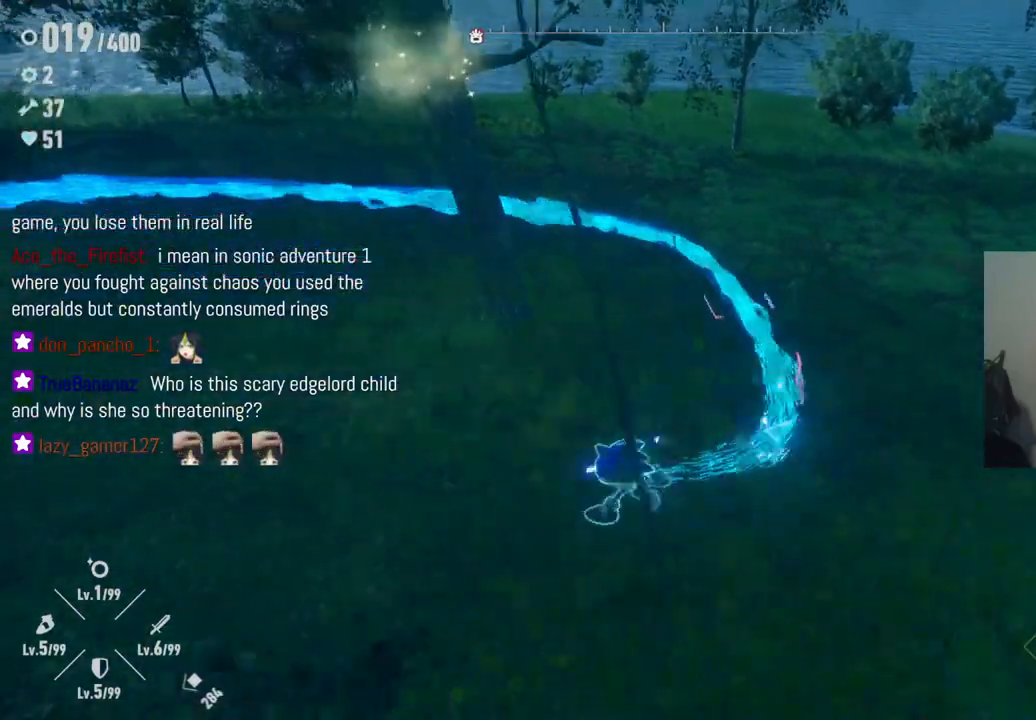
{"dt_ms": 500, "buttons": ["Y"], "left_stick": "left", "right_stick": "center", "events": []}
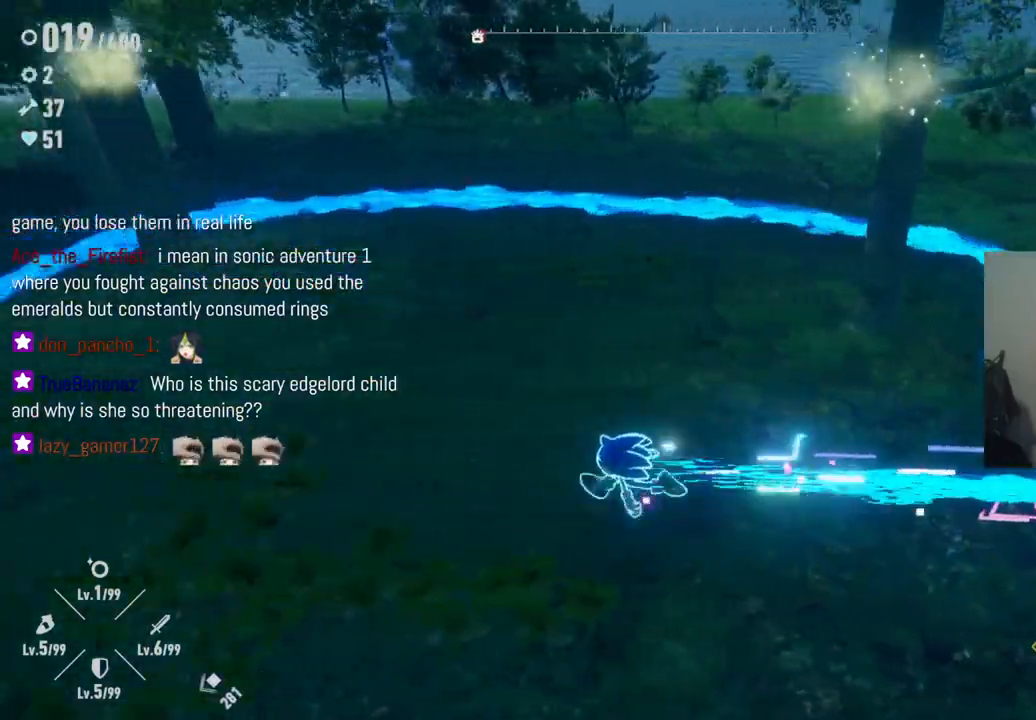
{"dt_ms": 500, "buttons": ["Y"], "left_stick": "up-left", "right_stick": "center", "events": [[350, "left_stick", "up-left"]]}
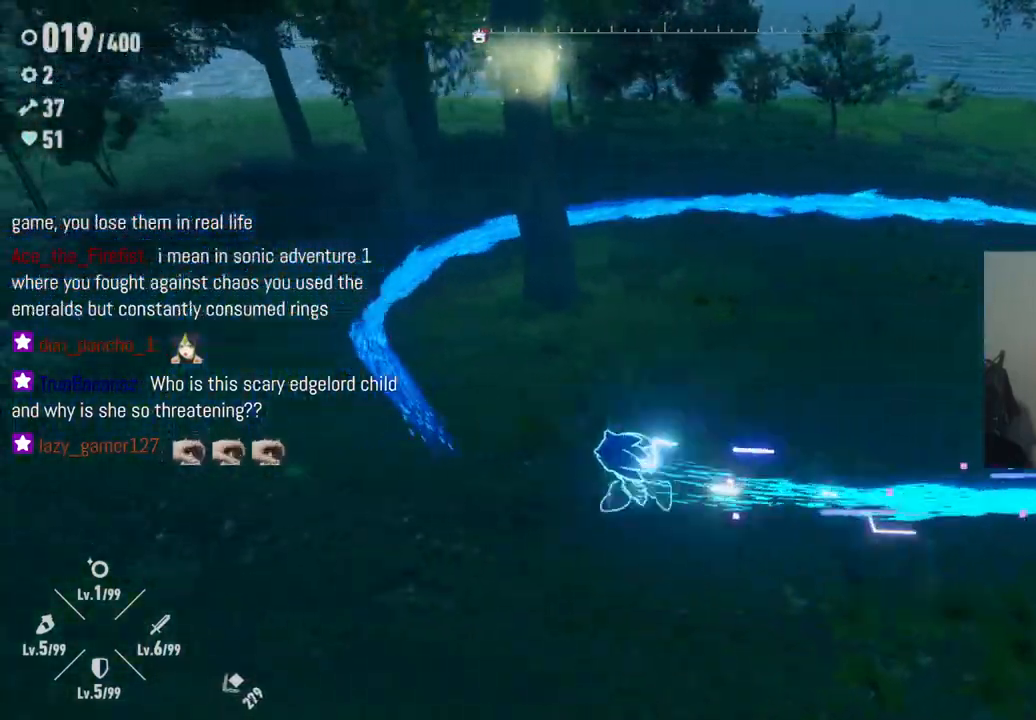
{"dt_ms": 500, "buttons": ["Y"], "left_stick": "center", "right_stick": "center", "events": [[283, "left_stick", "center"]]}
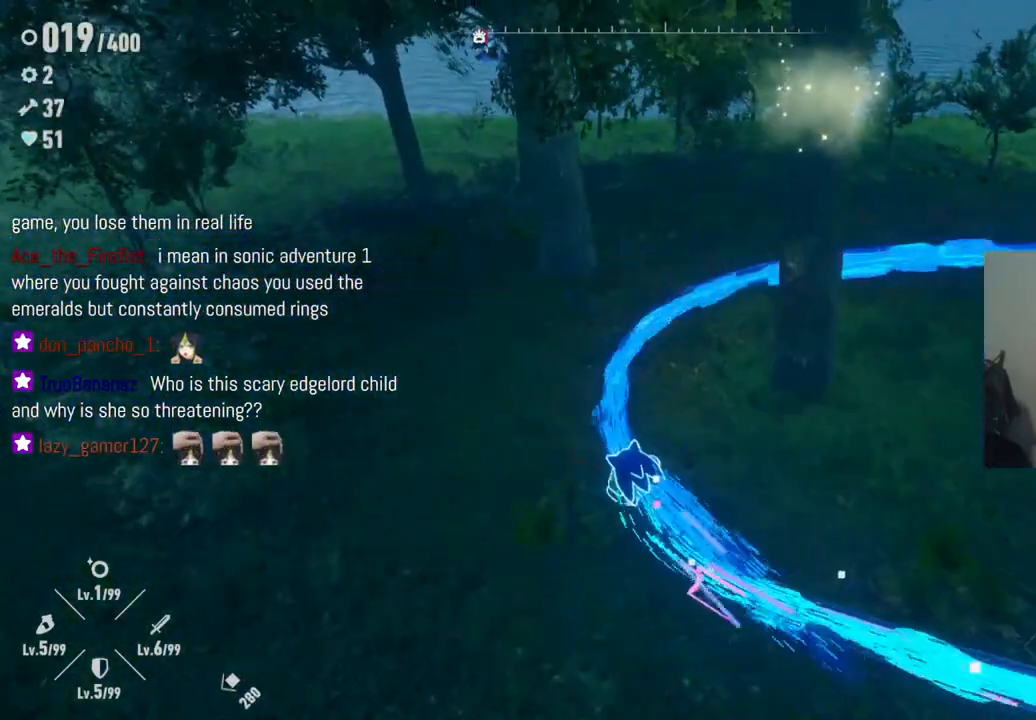
{"dt_ms": 500, "buttons": [], "left_stick": "up-right", "right_stick": "up-right", "events": [[67, "Y", "up"], [233, "left_stick", "up"], [283, "left_stick", "up-right"], [500, "right_stick", "up-right"]]}
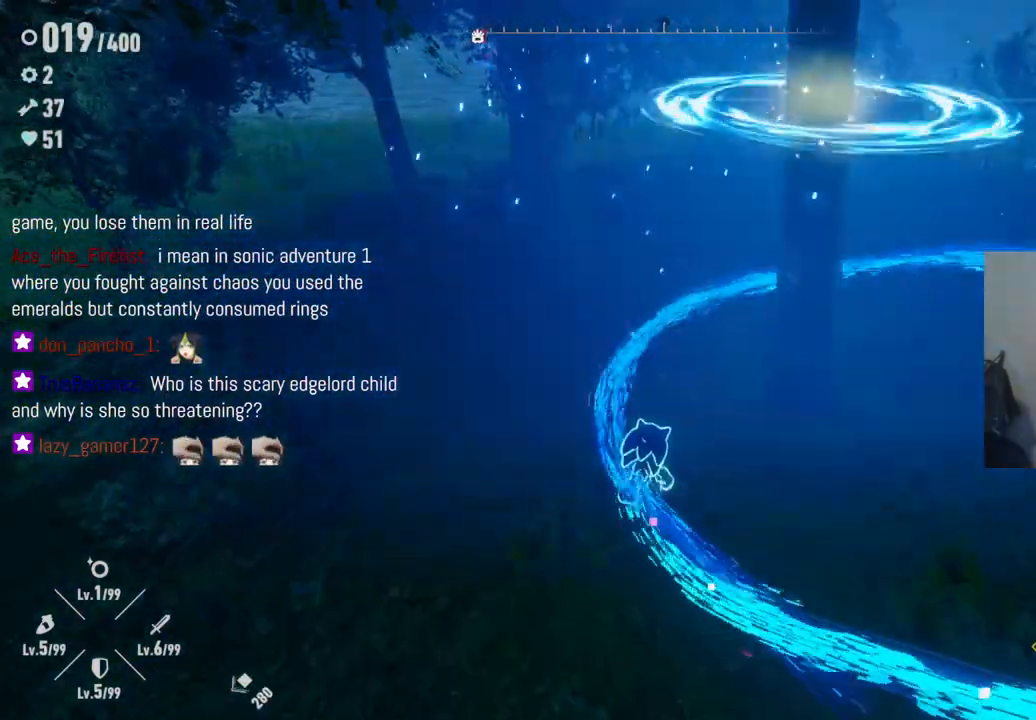
{"dt_ms": 500, "buttons": [], "left_stick": "down-right", "right_stick": "right", "events": [[117, "left_stick", "down-right"], [383, "right_stick", "right"]]}
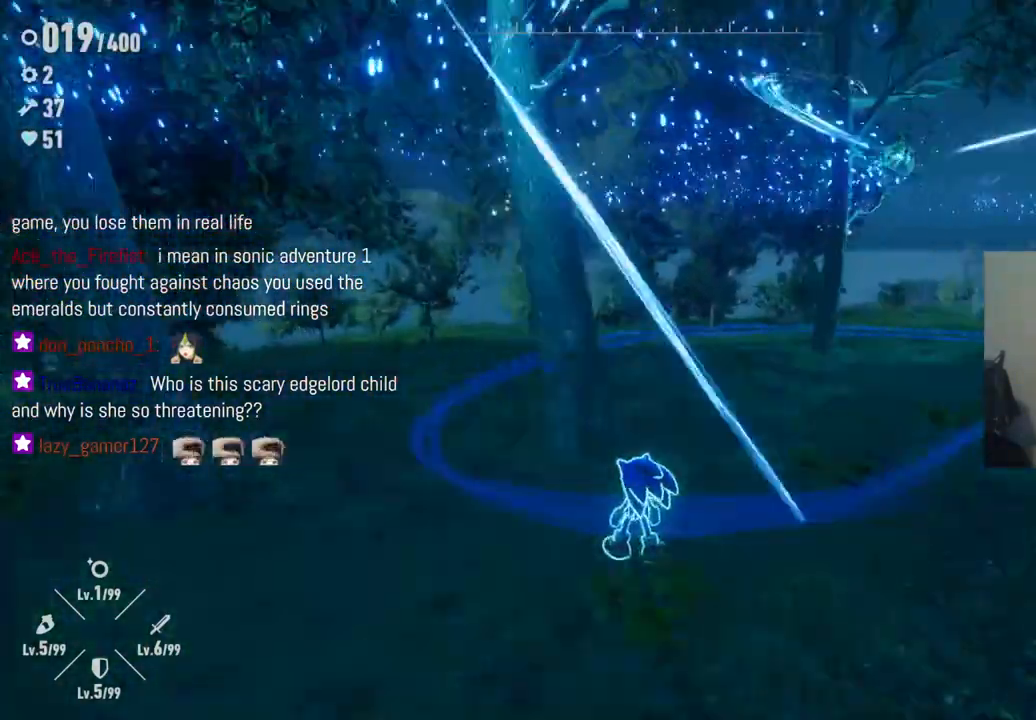
{"dt_ms": 500, "buttons": [], "left_stick": "up-right", "right_stick": "right", "events": [[133, "left_stick", "right"], [417, "left_stick", "up-right"]]}
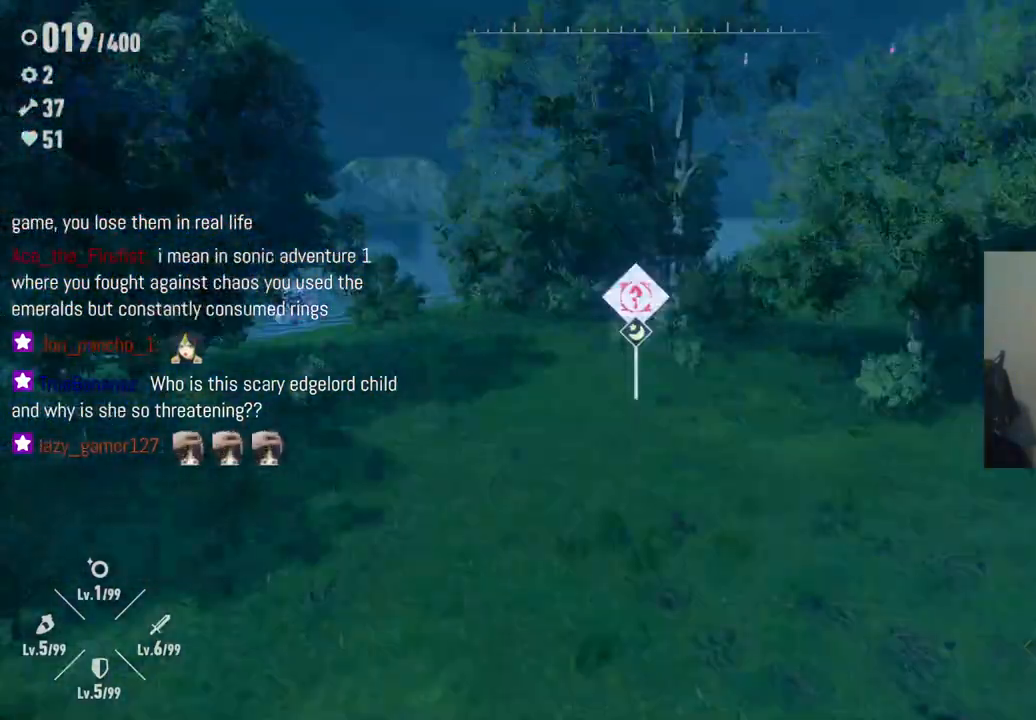
{"dt_ms": 1000, "buttons": [], "left_stick": "center", "right_stick": "center", "events": [[467, "left_stick", "center"], [567, "right_stick", "center"]]}
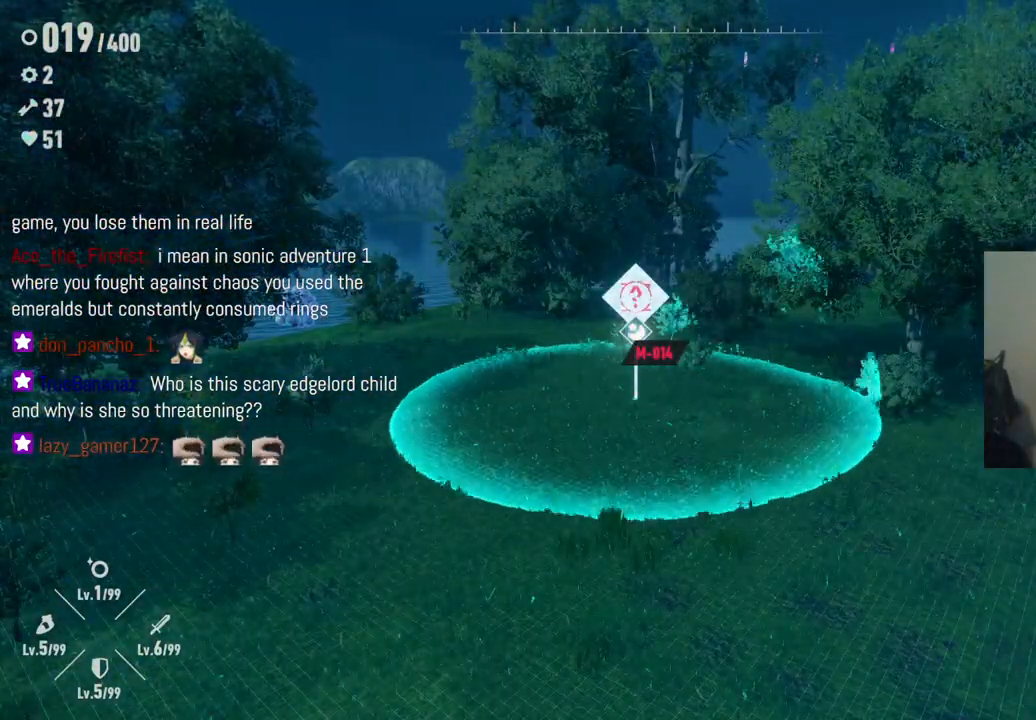
{"dt_ms": 500, "buttons": [], "left_stick": "center", "right_stick": "center", "events": []}
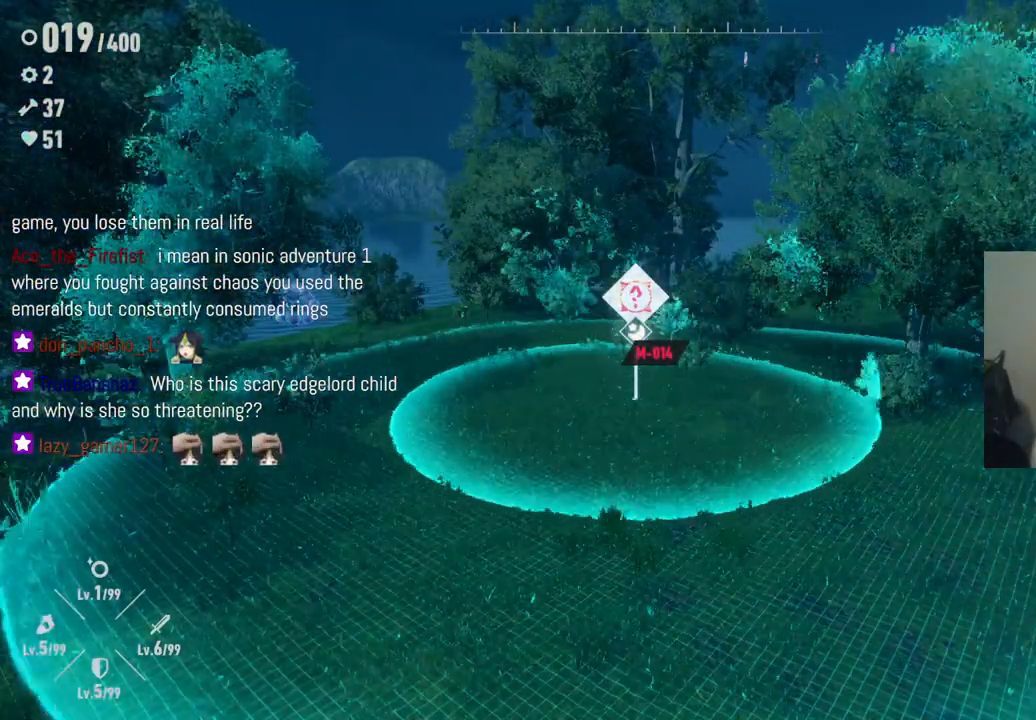
{"dt_ms": 500, "buttons": [], "left_stick": "center", "right_stick": "center", "events": []}
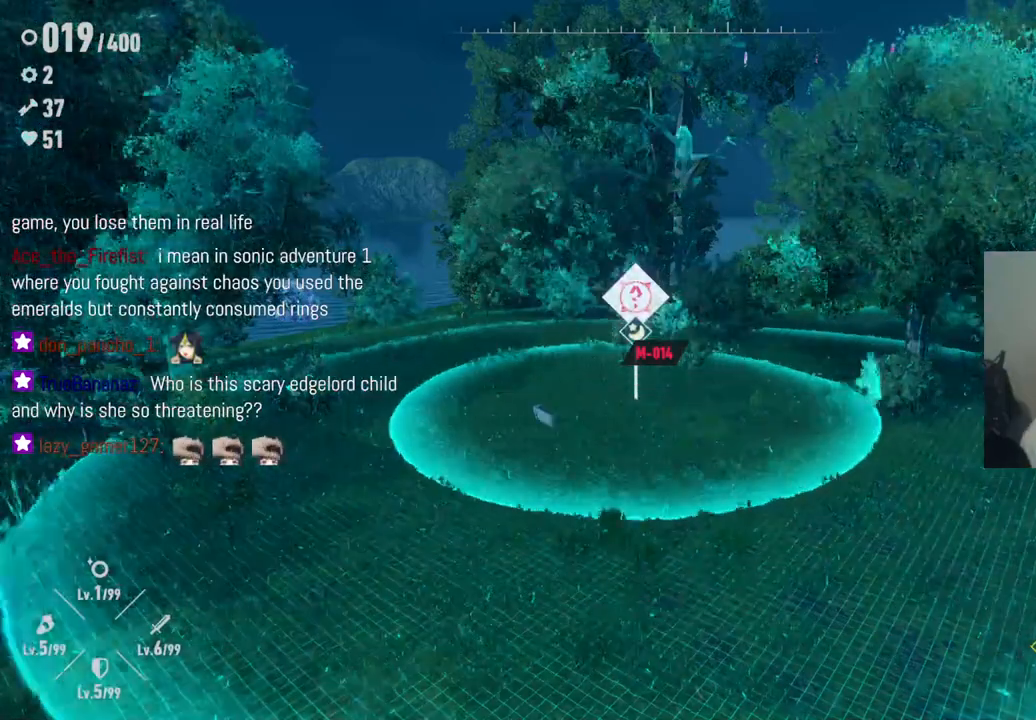
{"dt_ms": 500, "buttons": [], "left_stick": "center", "right_stick": "center", "events": []}
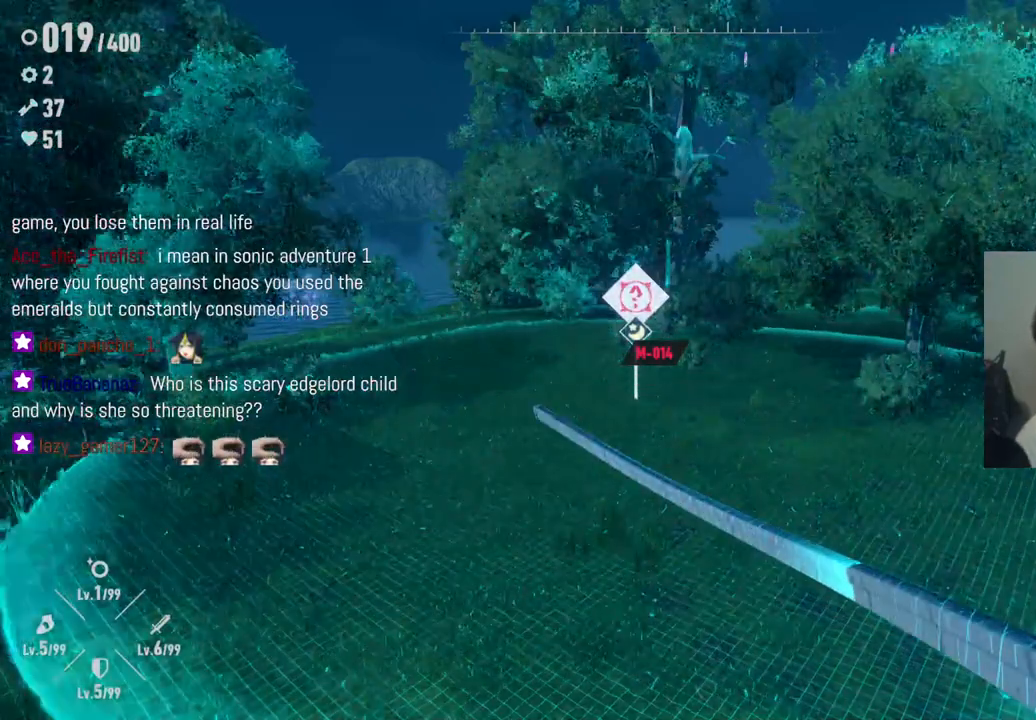
{"dt_ms": 500, "buttons": [], "left_stick": "center", "right_stick": "center", "events": []}
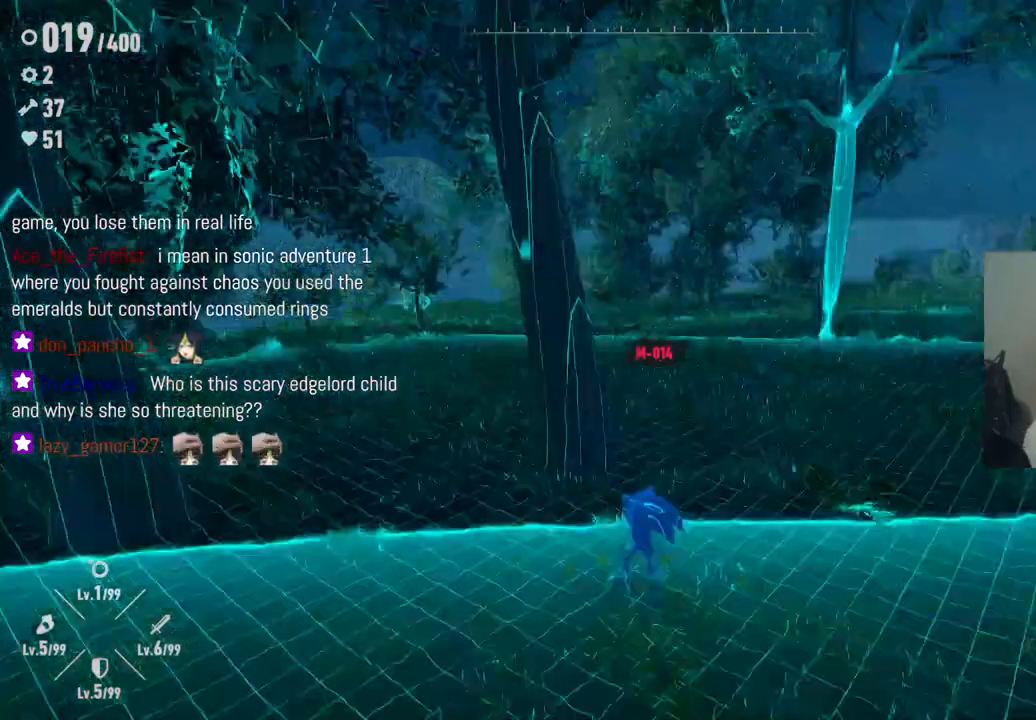
{"dt_ms": 500, "buttons": [], "left_stick": "center", "right_stick": "center", "events": []}
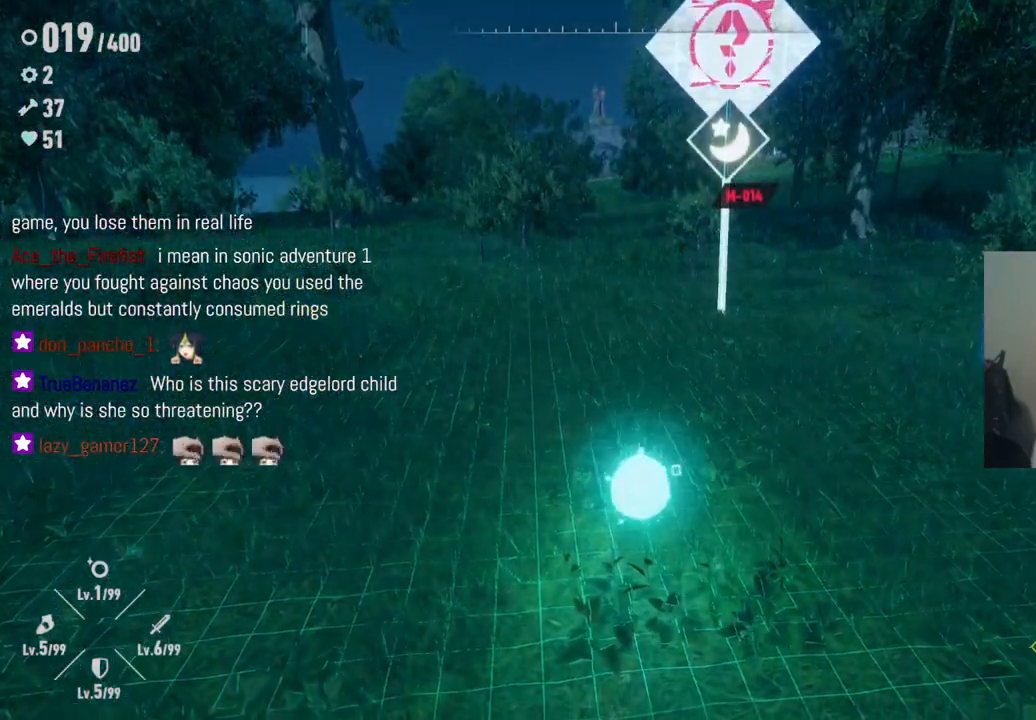
{"dt_ms": 500, "buttons": [], "left_stick": "center", "right_stick": "center", "events": []}
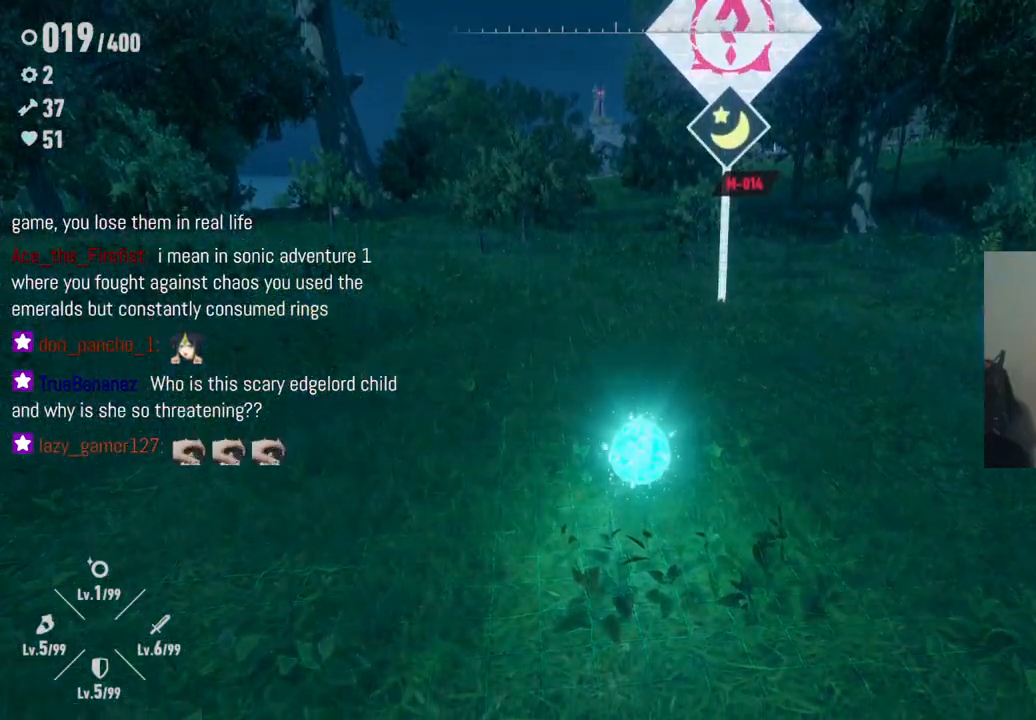
{"dt_ms": 500, "buttons": [], "left_stick": "center", "right_stick": "down-right", "events": [[350, "right_stick", "right"], [417, "right_stick", "down-right"]]}
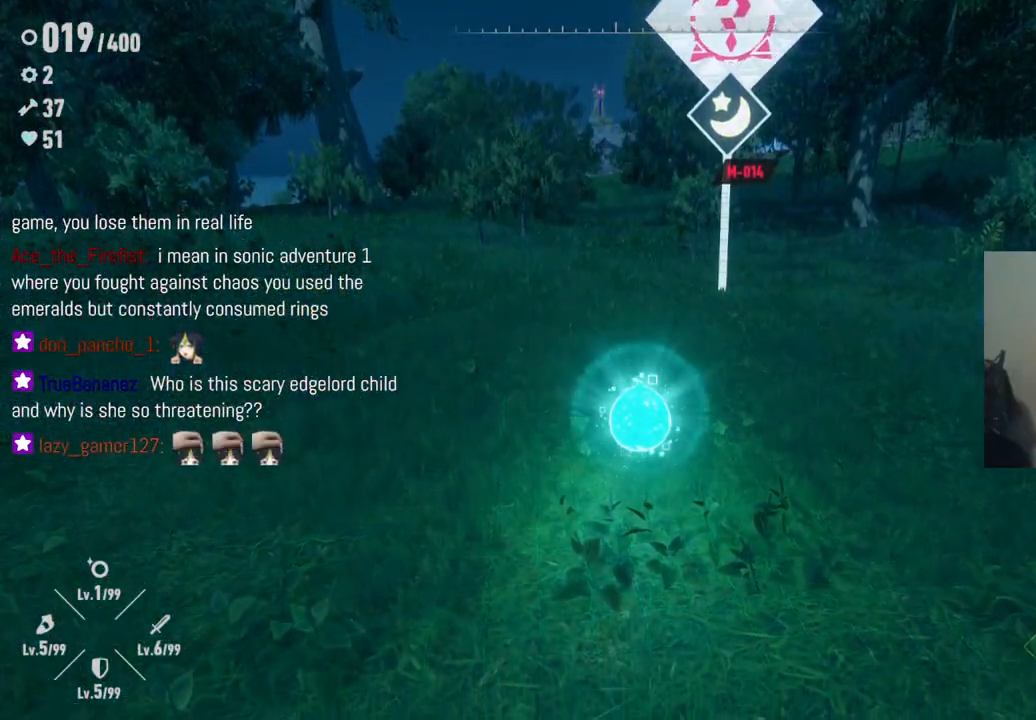
{"dt_ms": 500, "buttons": [], "left_stick": "center", "right_stick": "center", "events": [[33, "right_stick", "right"], [233, "right_stick", "center"]]}
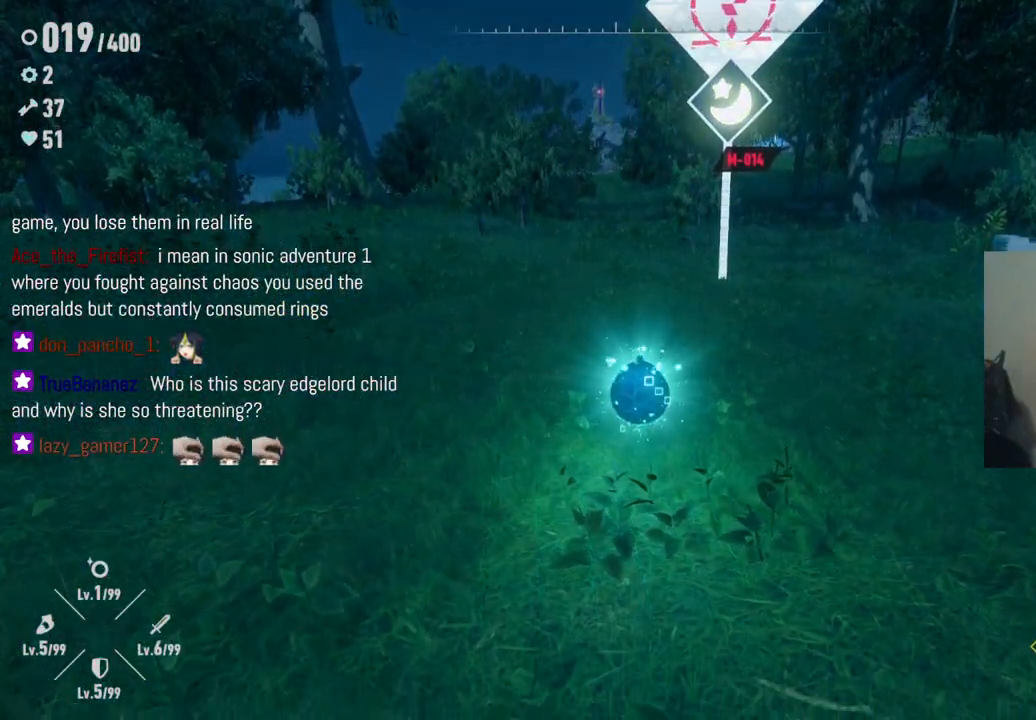
{"dt_ms": 500, "buttons": [], "left_stick": "center", "right_stick": "center", "events": []}
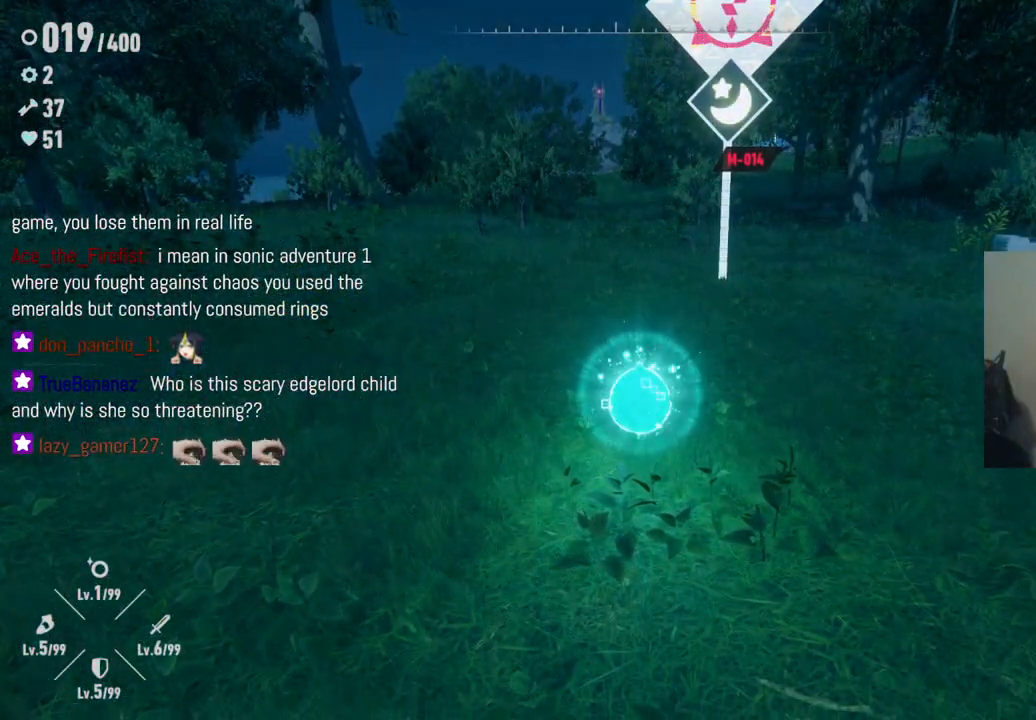
{"dt_ms": 500, "buttons": [], "left_stick": "center", "right_stick": "center", "events": []}
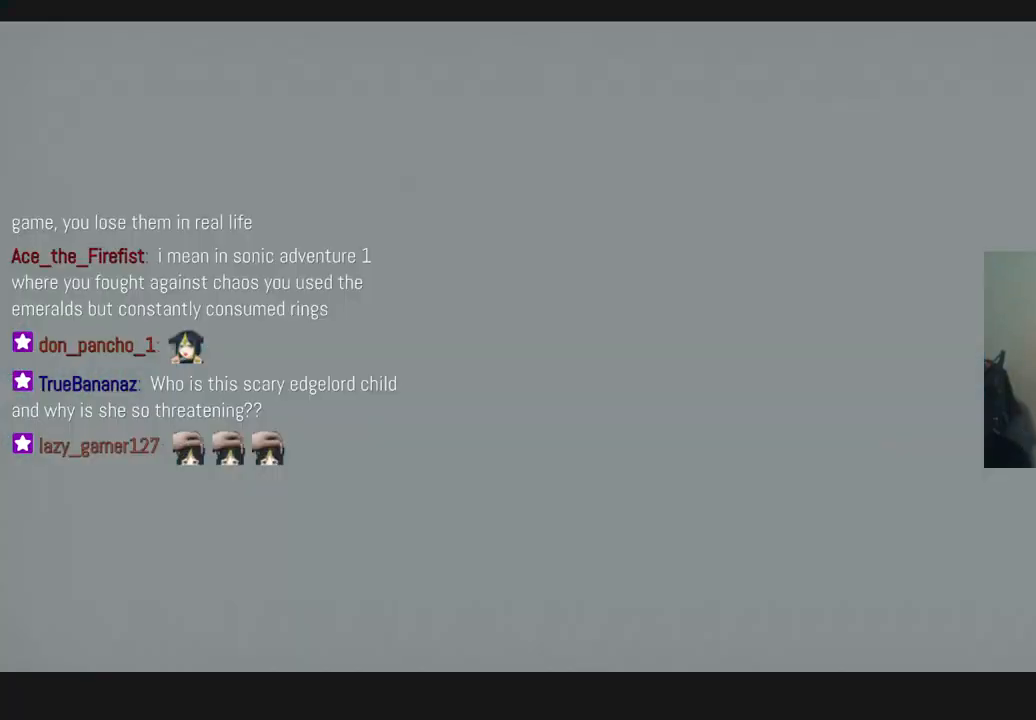
{"dt_ms": 500, "buttons": [], "left_stick": "center", "right_stick": "center", "events": [[117, "right_stick", "left"], [400, "right_stick", "center"]]}